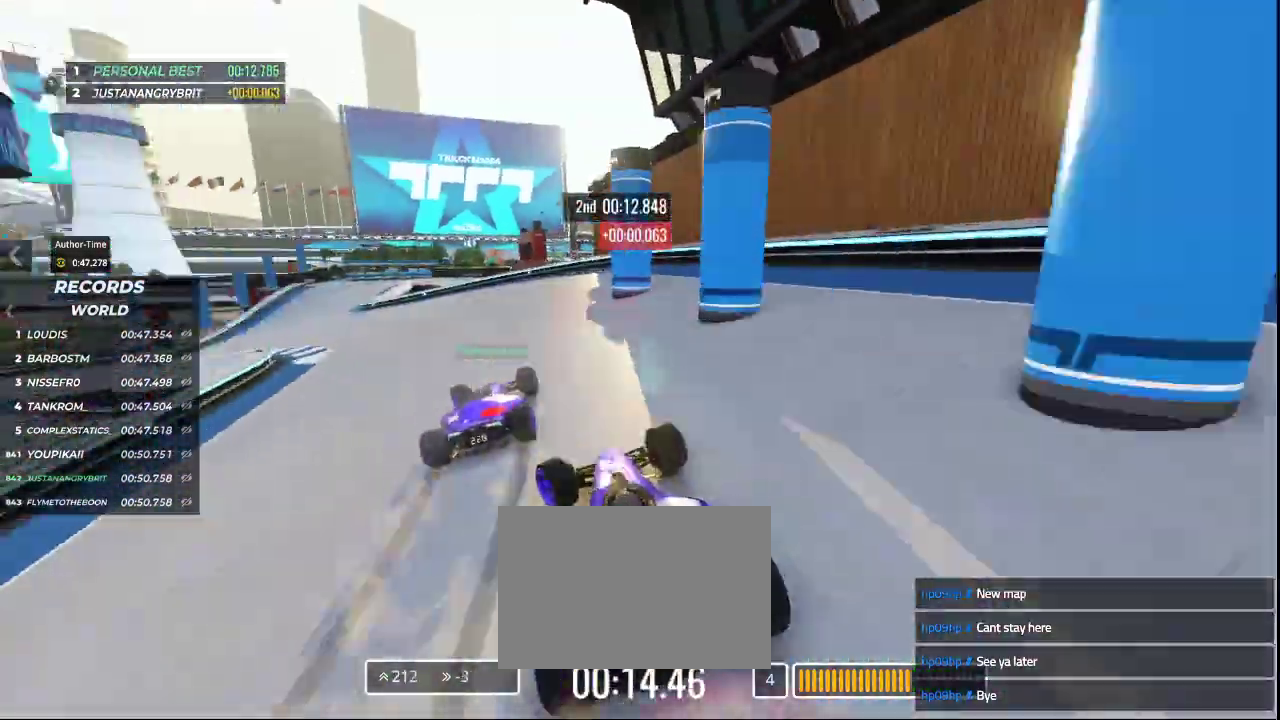
Gameplay with keyboard; each line is a JSON object with the keys held at the frame after it. "events" lists presses ("down") and releases ("up") of "down", "left", "right" and "up" between this image and that frame as [ms after this image, input, new state], when the widget could be followed in between. No other keys are recorded. Mouse input is not recorded.
{"keys": ["up"], "events": [[433, "left", "up"]]}
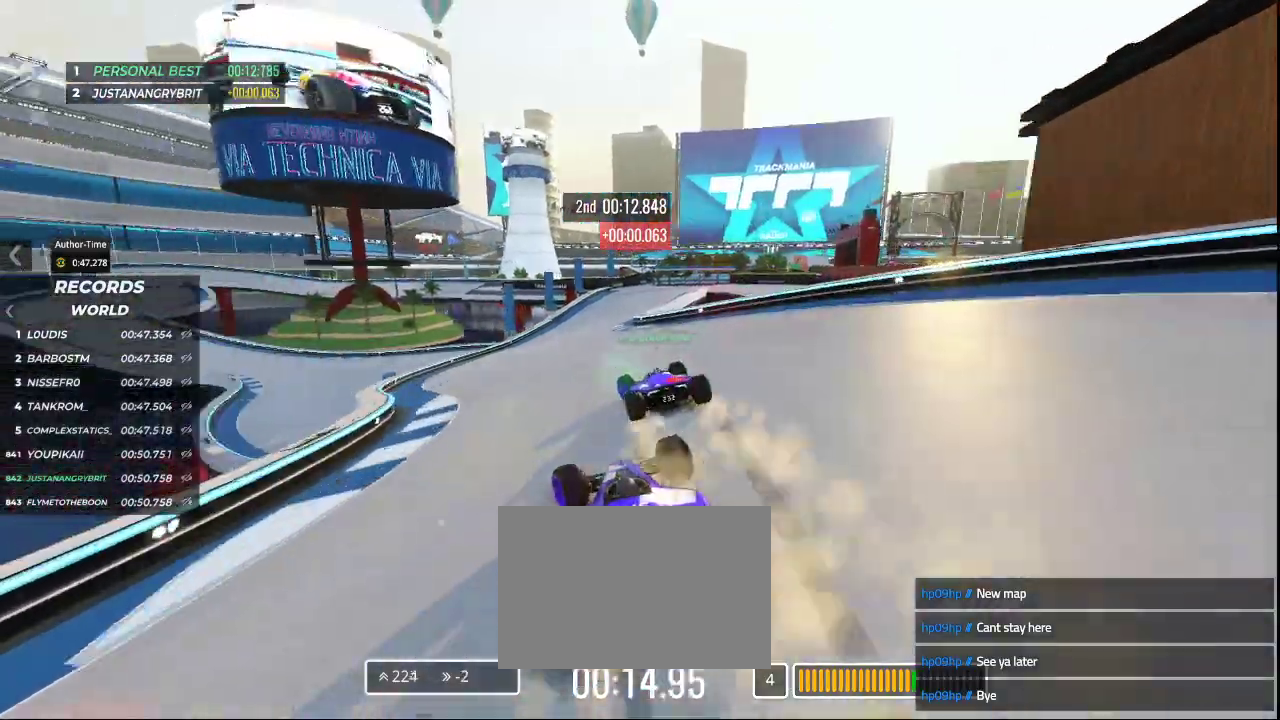
{"keys": ["right", "up"], "events": [[400, "right", "down"]]}
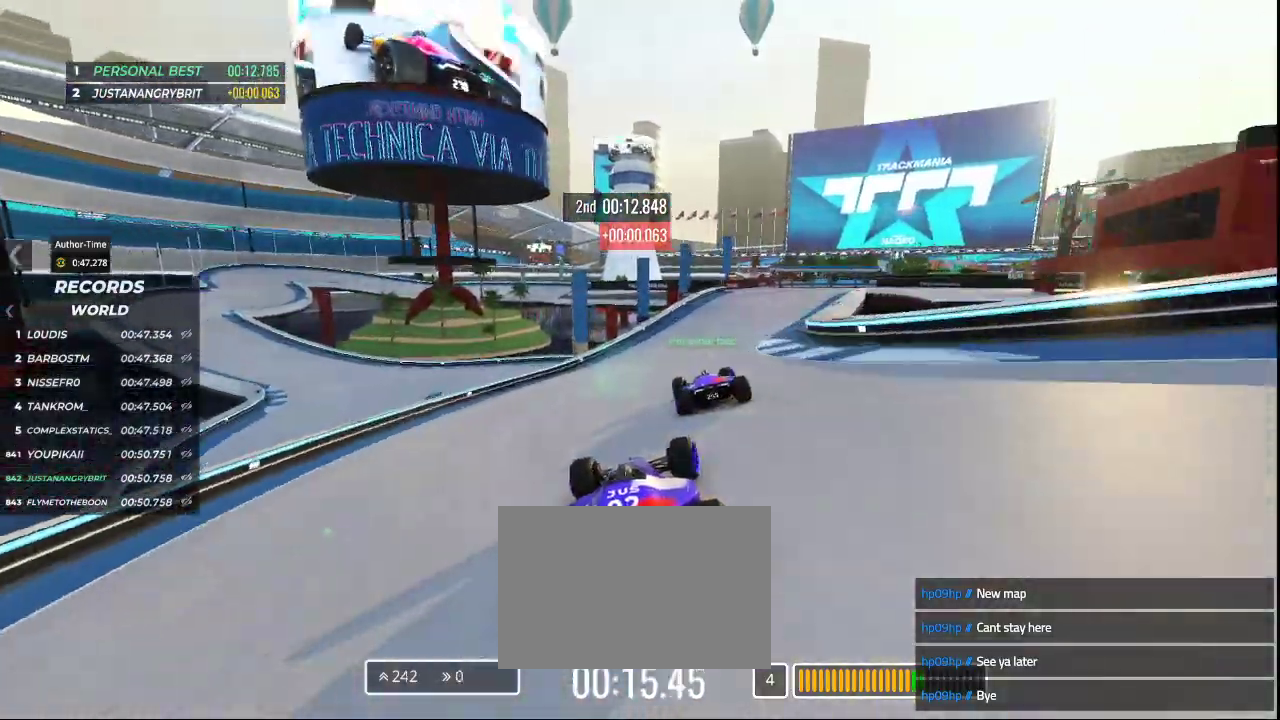
{"keys": ["right", "up"], "events": [[167, "right", "up"], [233, "right", "down"]]}
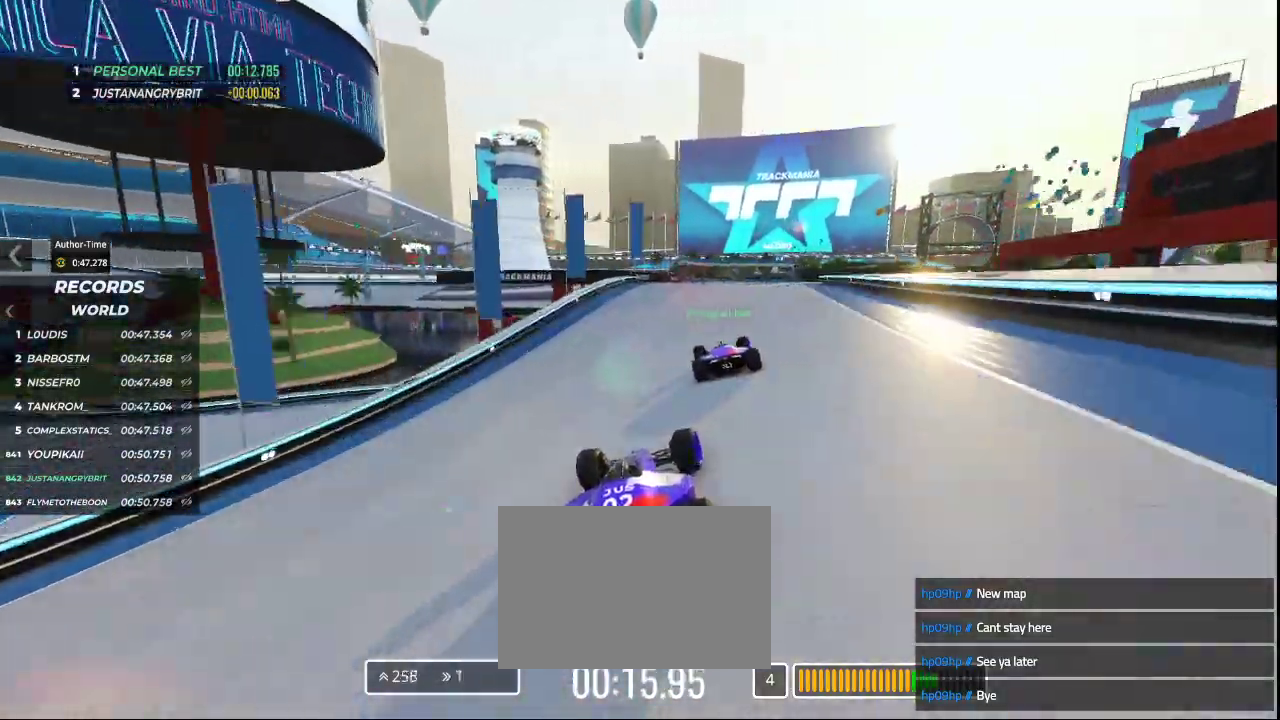
{"keys": ["right", "up"], "events": []}
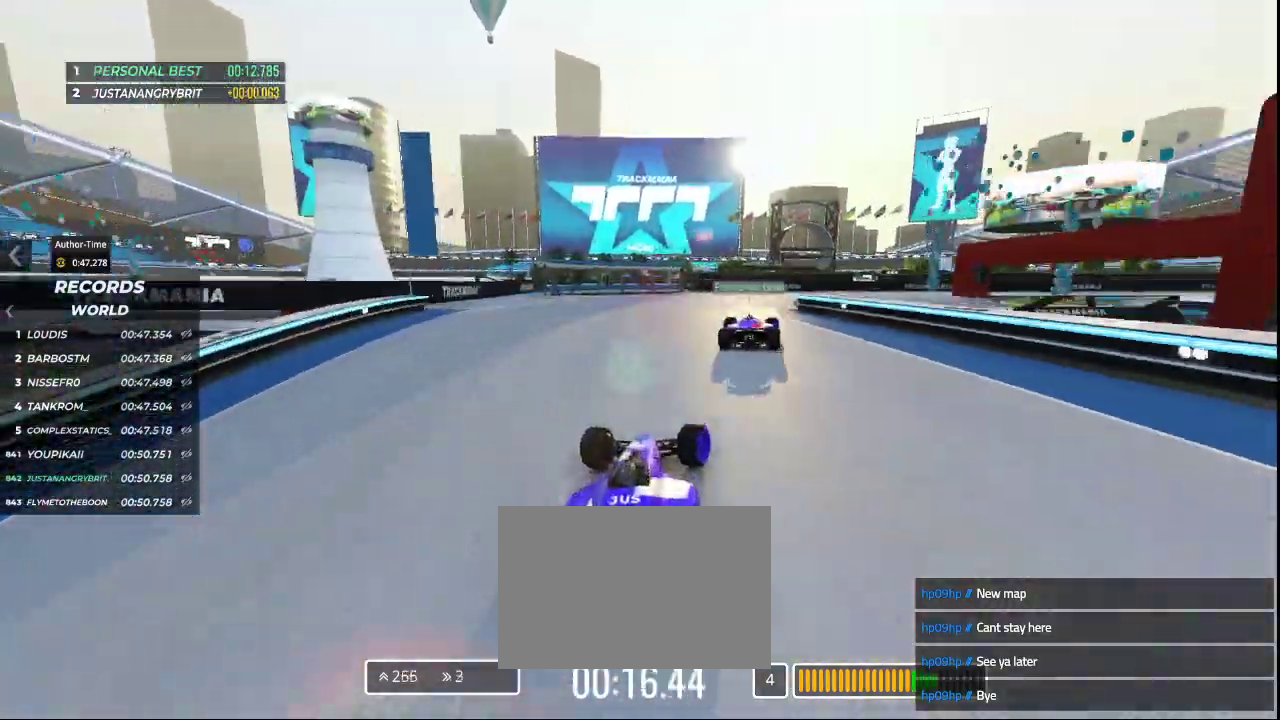
{"keys": ["down", "right", "up"], "events": [[233, "down", "down"]]}
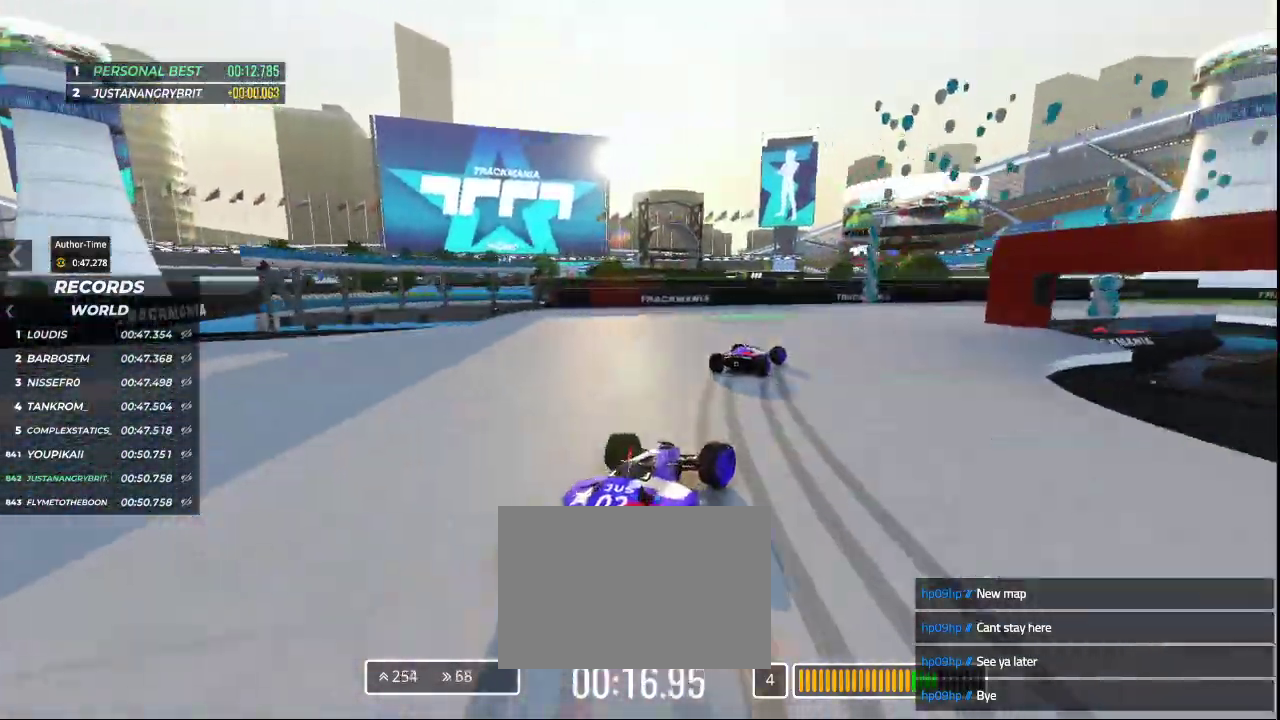
{"keys": ["right", "up"], "events": [[167, "down", "up"]]}
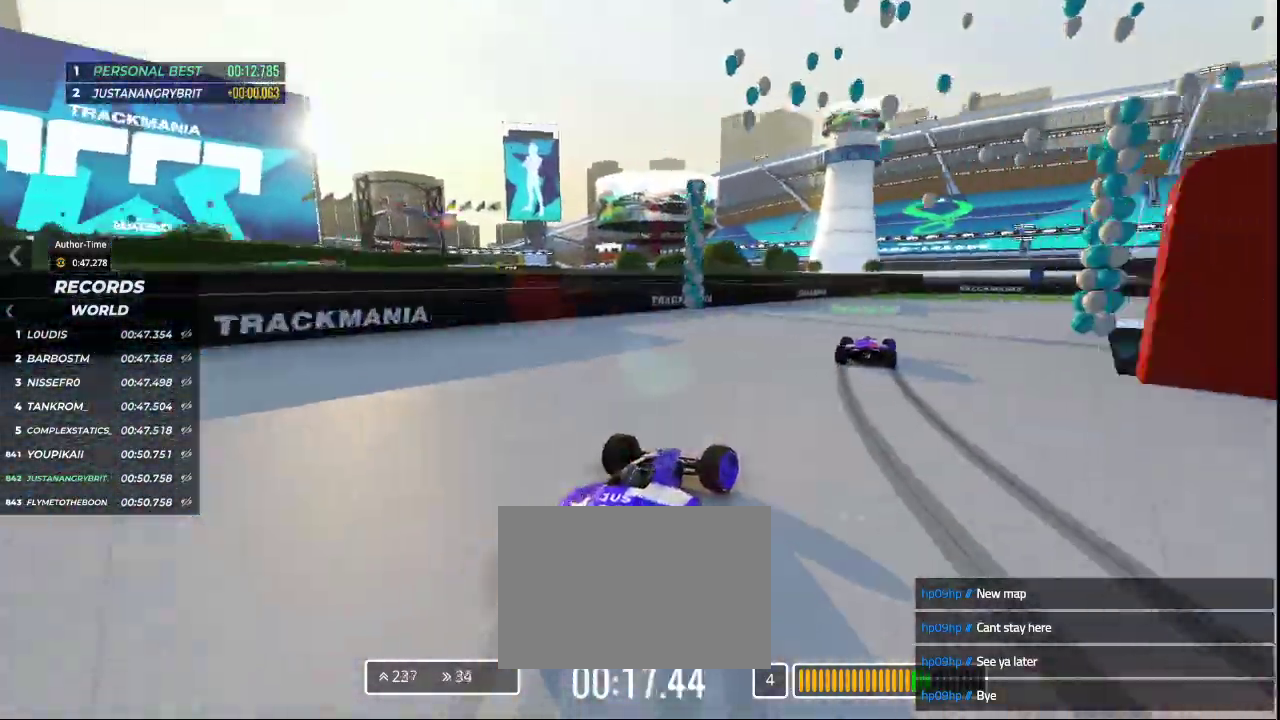
{"keys": ["right", "up"], "events": []}
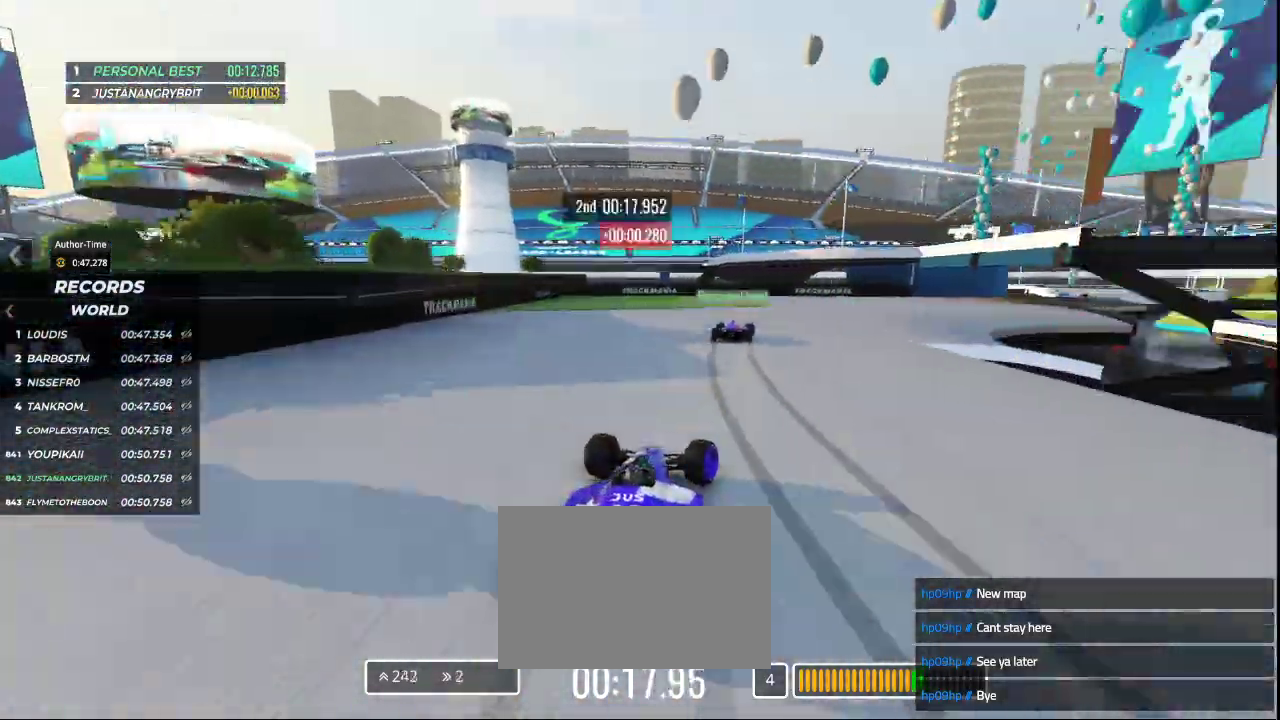
{"keys": ["right", "up"], "events": [[367, "right", "up"], [500, "right", "down"]]}
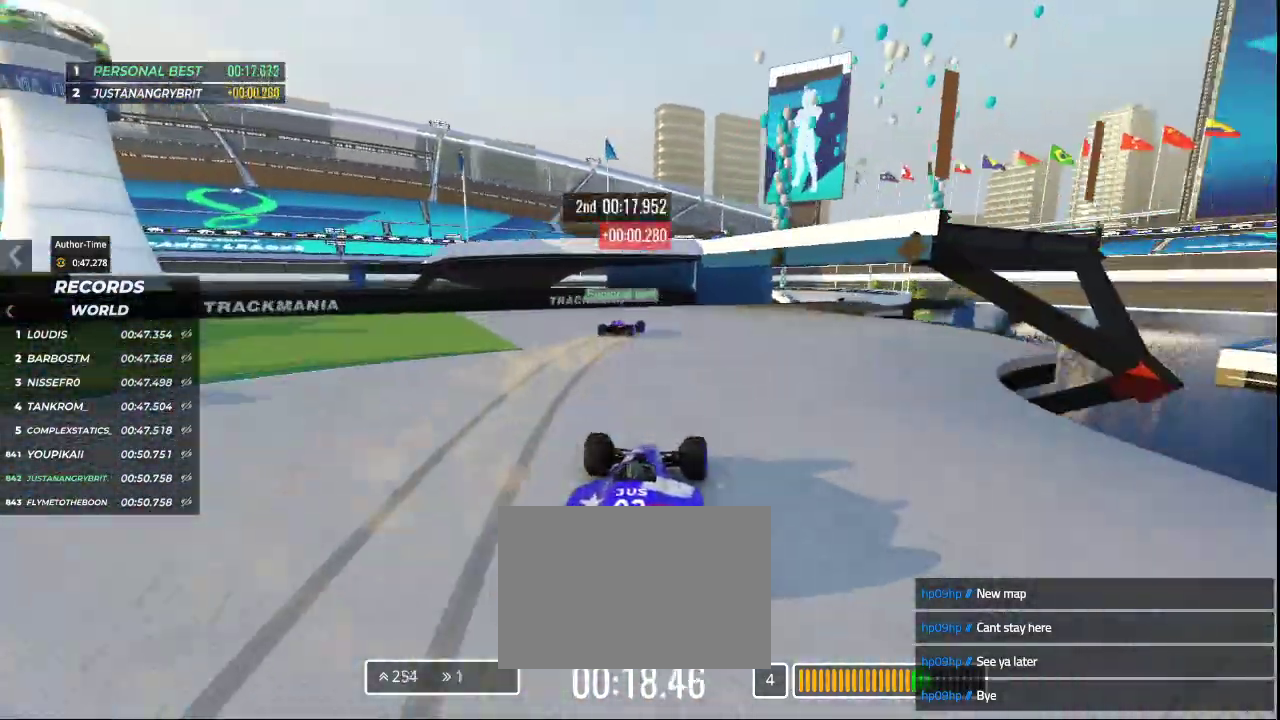
{"keys": ["right", "up"], "events": []}
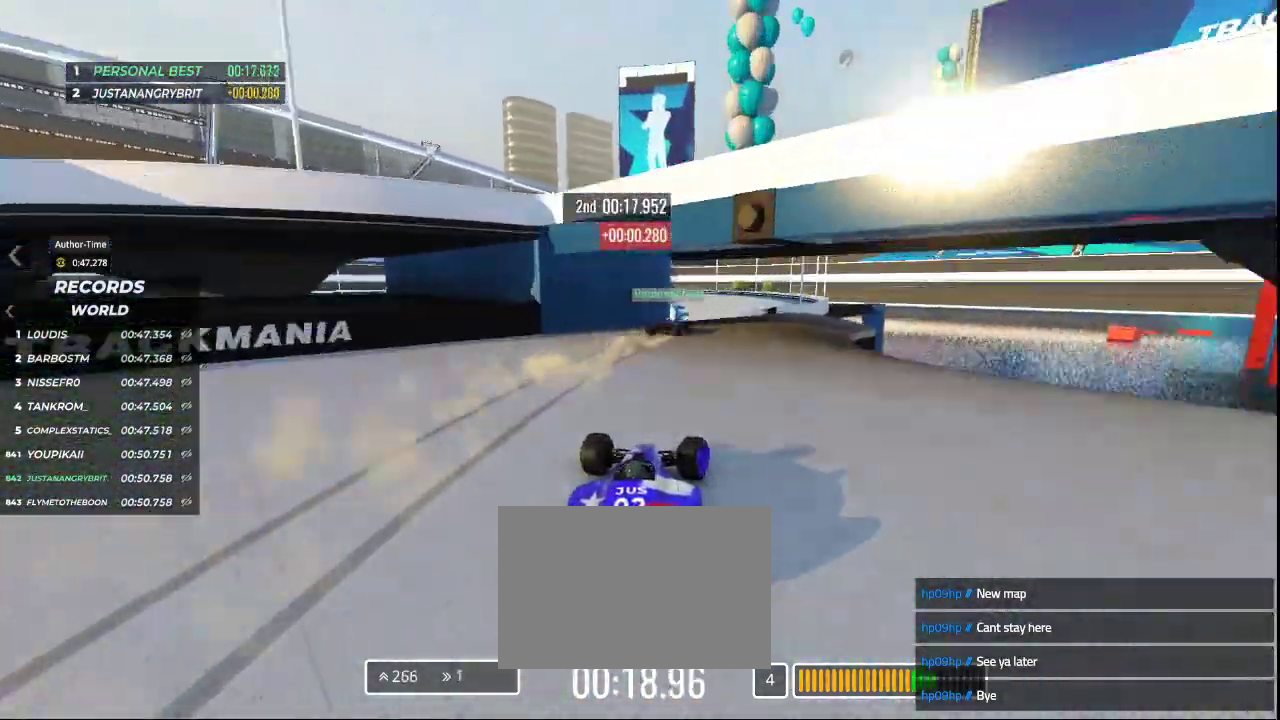
{"keys": ["left", "up"], "events": [[100, "right", "up"], [367, "left", "down"]]}
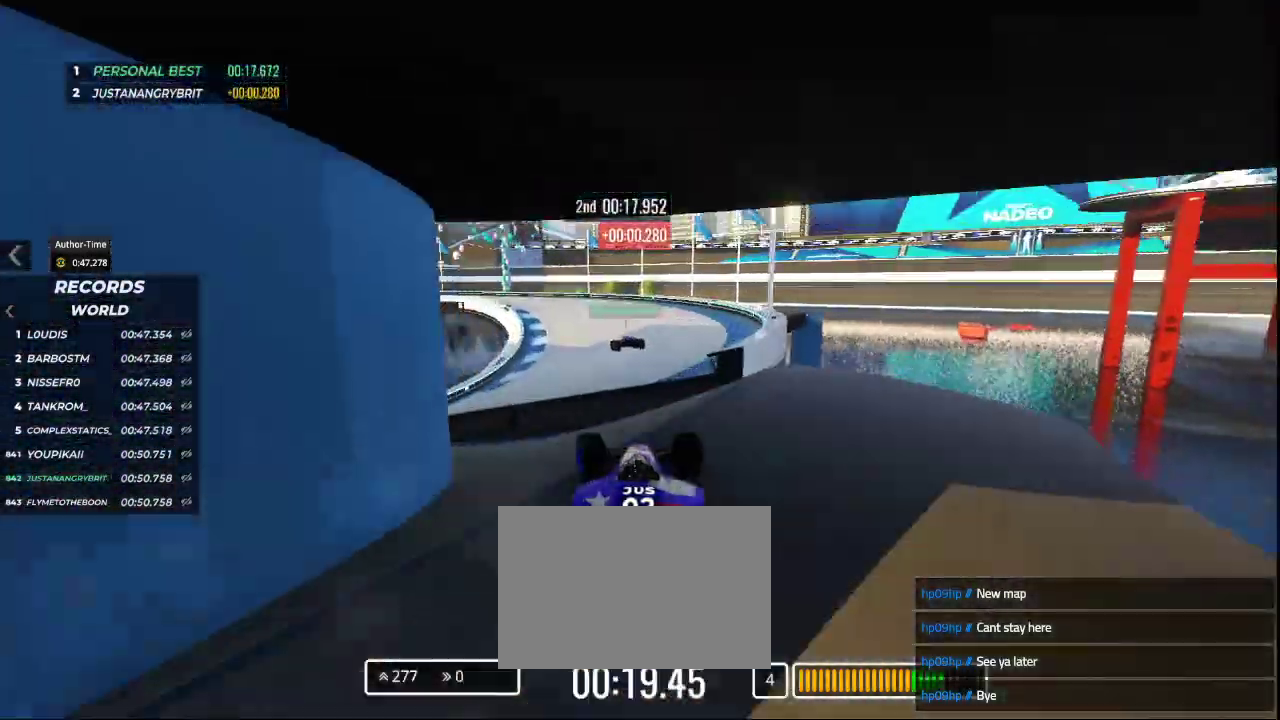
{"keys": ["left", "up"], "events": [[133, "left", "up"], [467, "left", "down"]]}
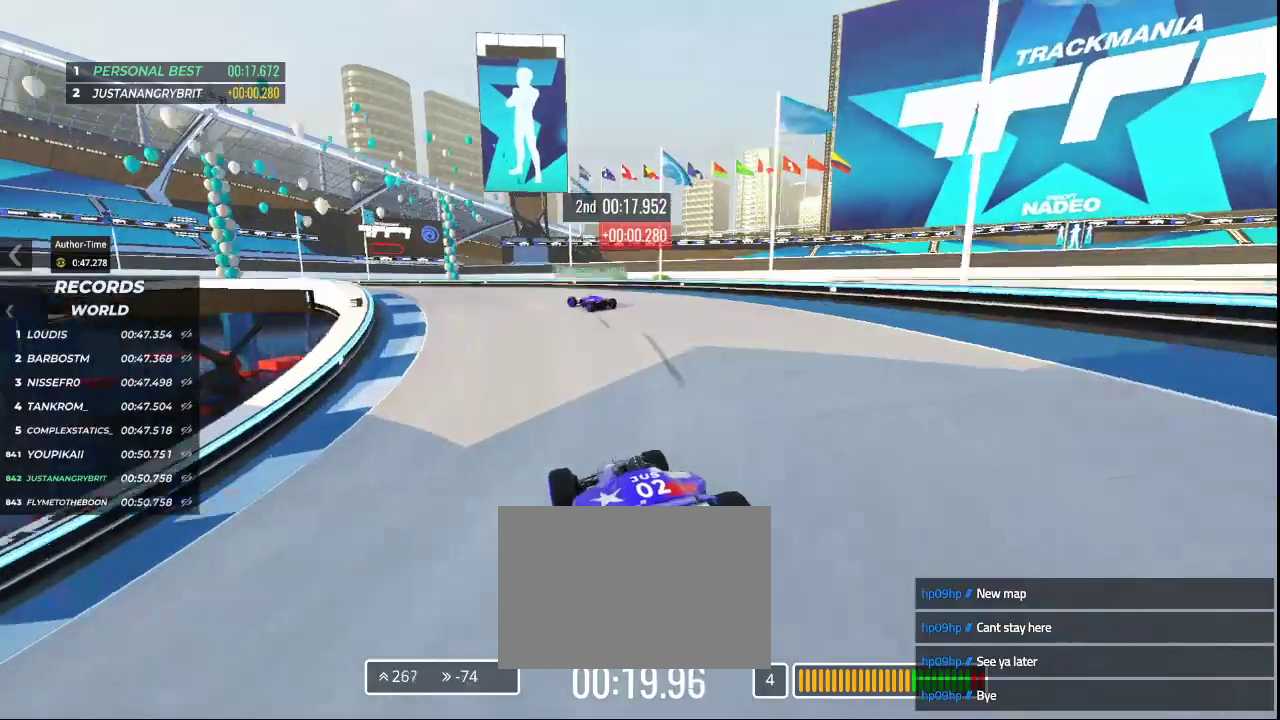
{"keys": ["left", "up"], "events": []}
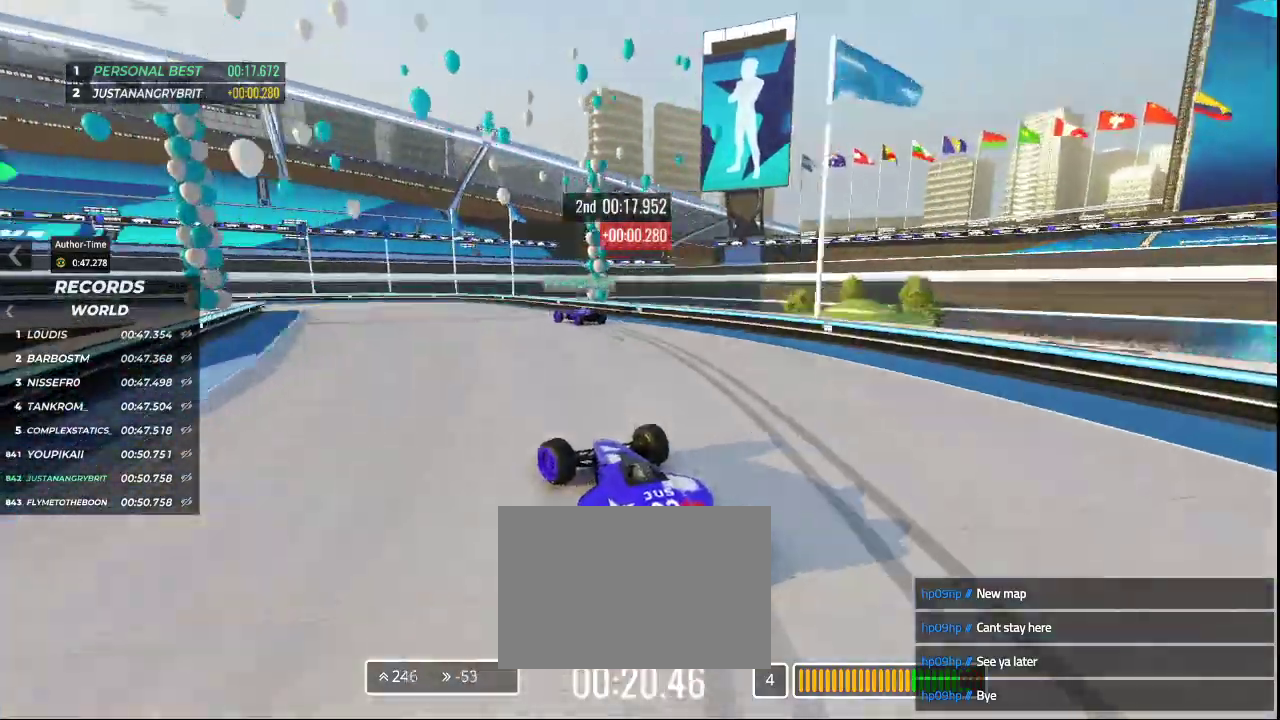
{"keys": ["down", "left", "up"], "events": [[267, "down", "down"]]}
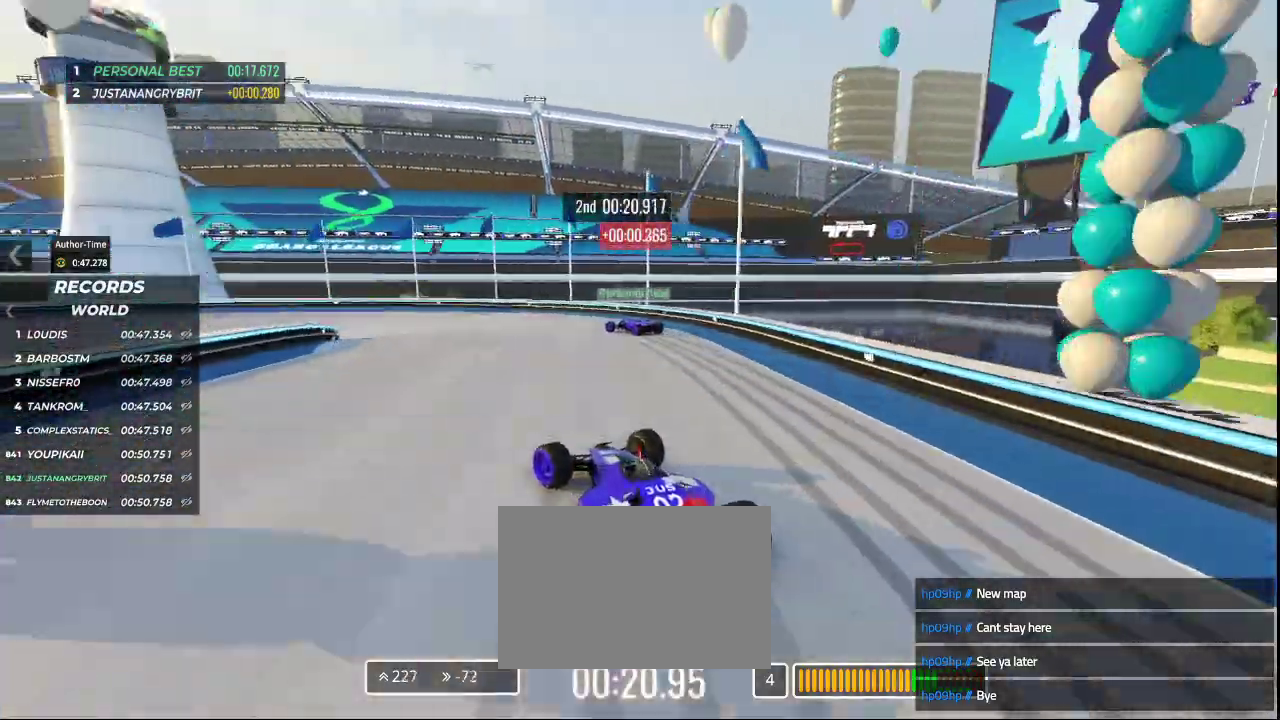
{"keys": ["left", "up"], "events": [[467, "down", "up"]]}
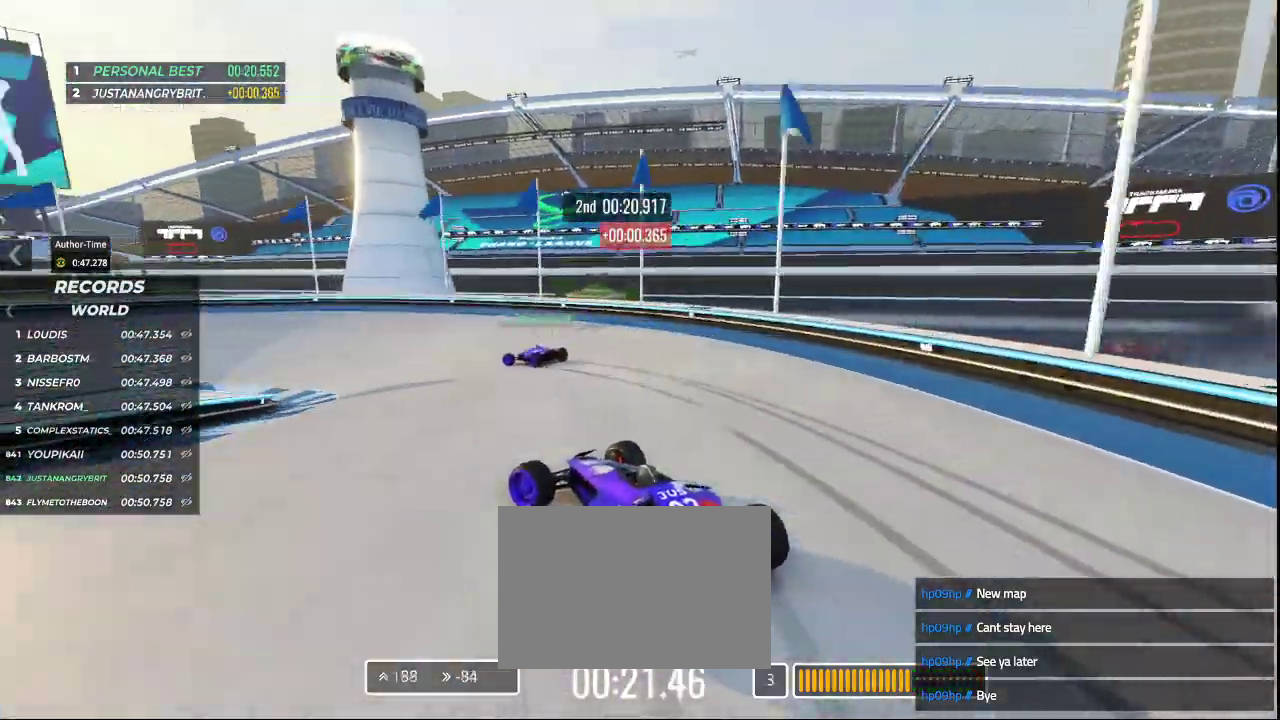
{"keys": ["left", "up"], "events": [[167, "left", "up"], [333, "right", "down"], [433, "left", "down"], [433, "right", "up"]]}
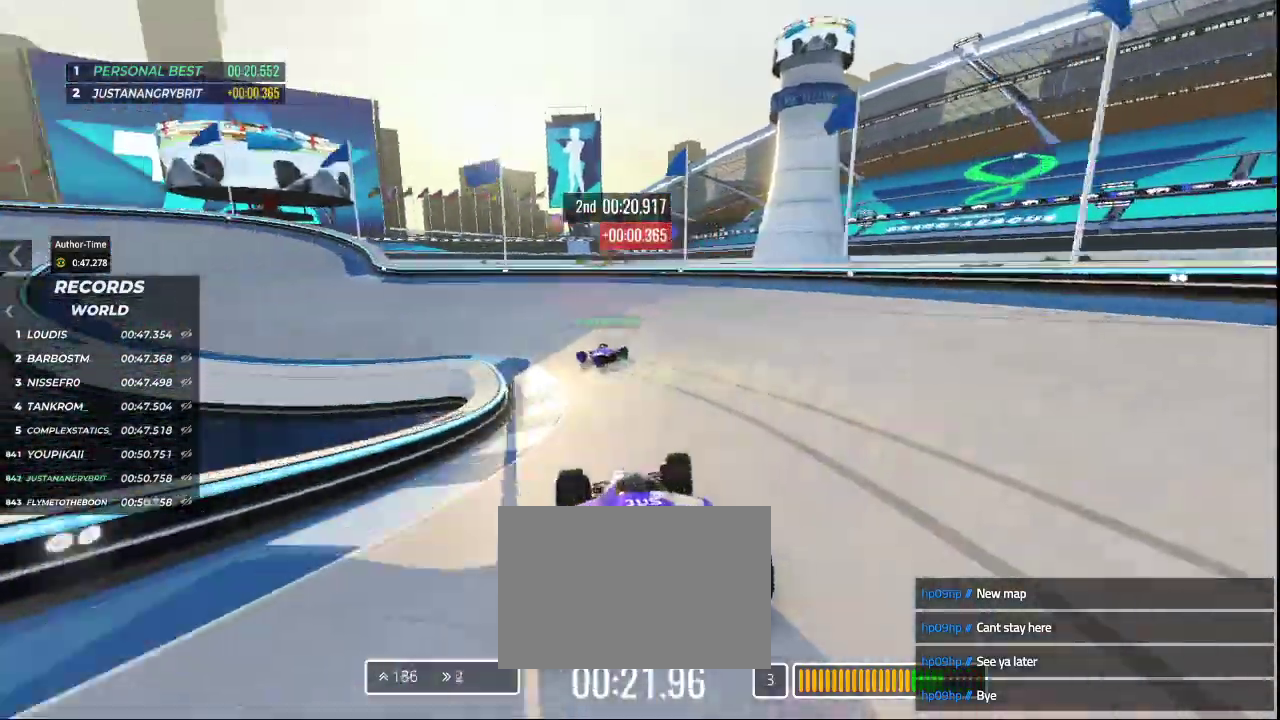
{"keys": ["left", "up"], "events": []}
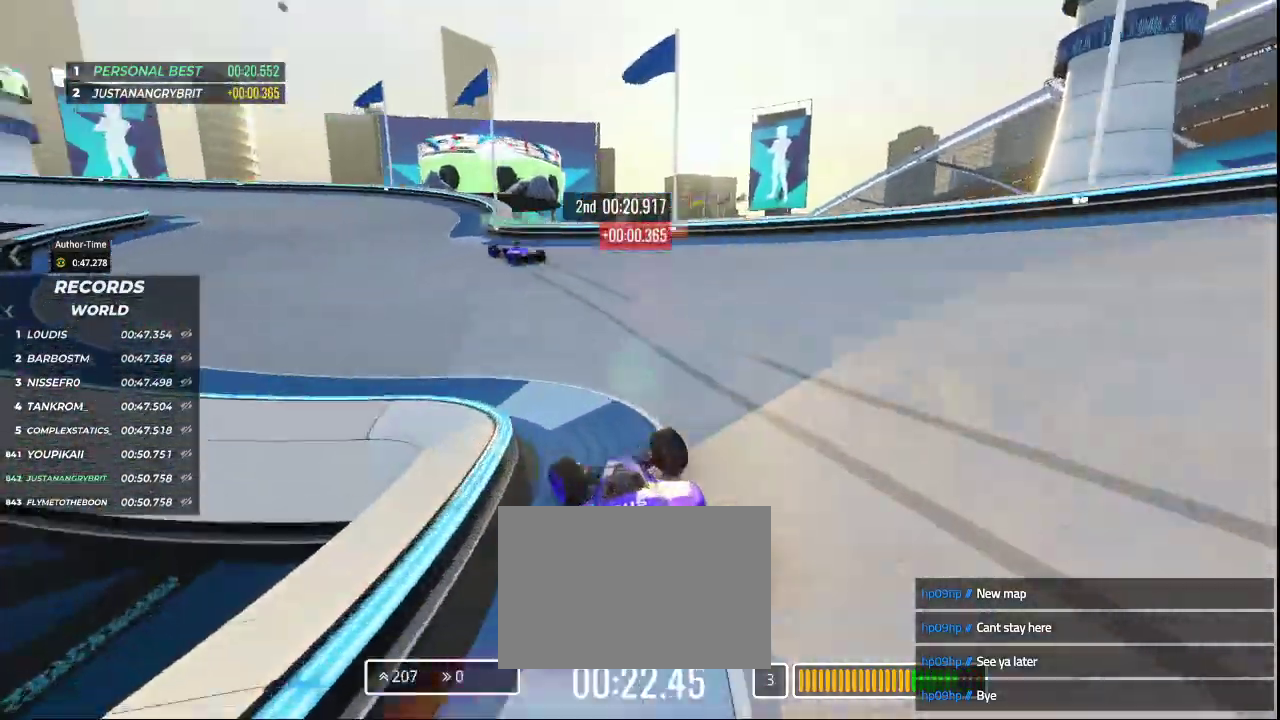
{"keys": ["left", "up"], "events": []}
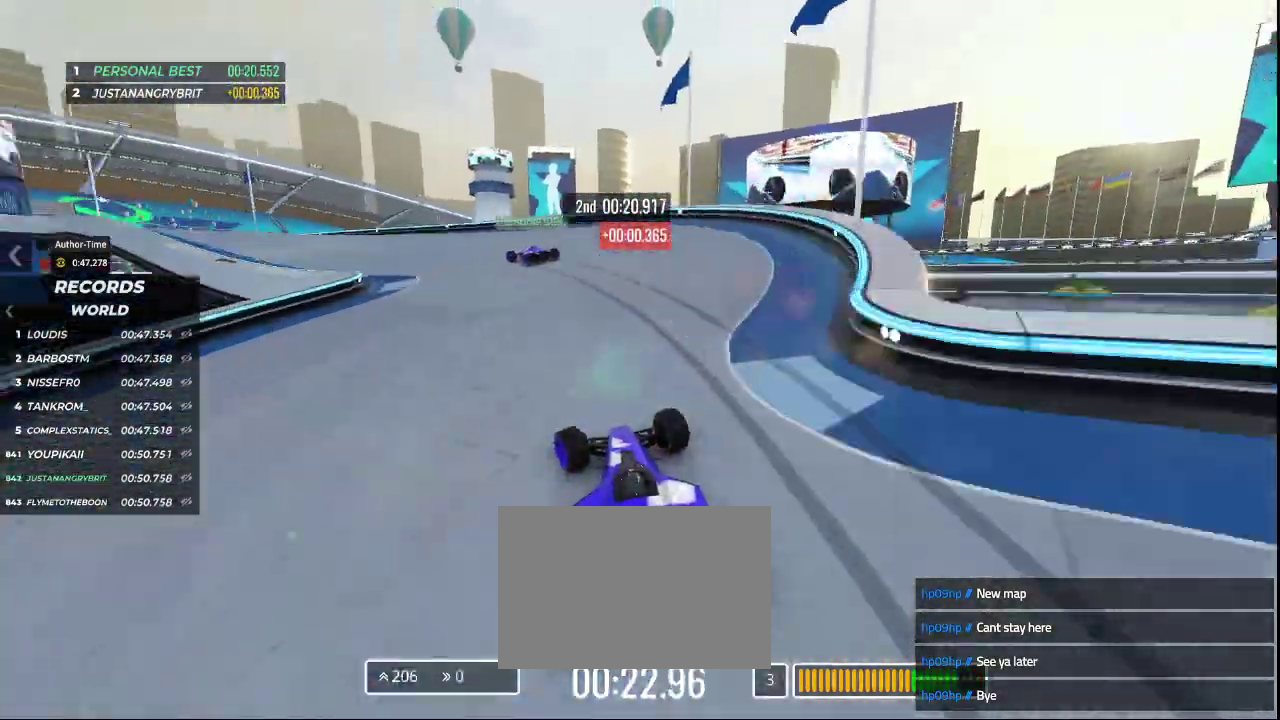
{"keys": ["left", "up"], "events": []}
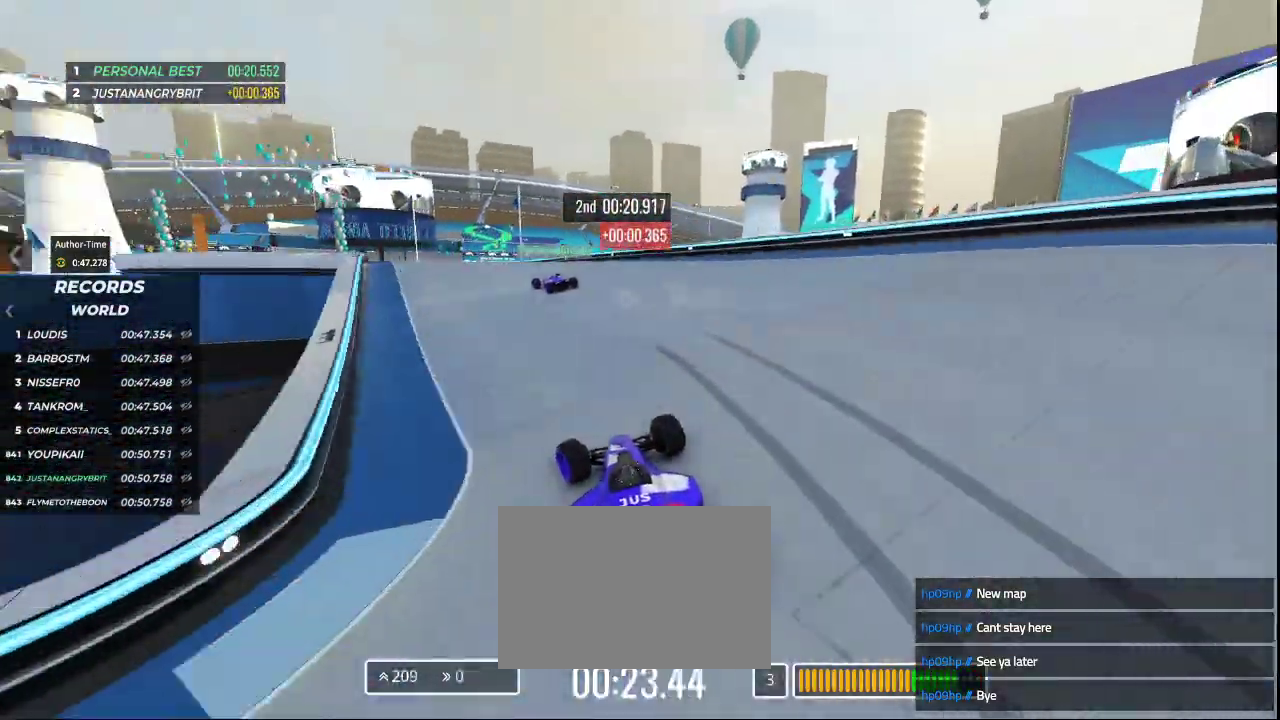
{"keys": ["left", "up"], "events": [[67, "left", "up"], [267, "left", "down"]]}
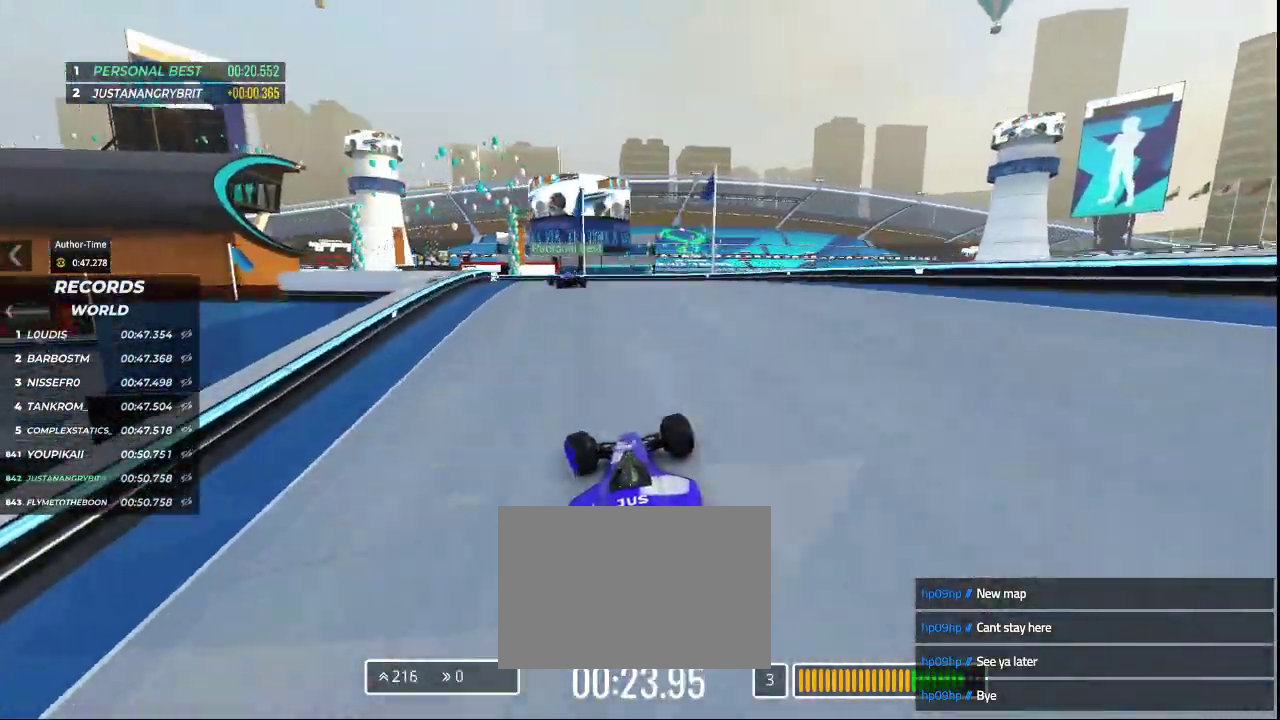
{"keys": ["left", "up"], "events": [[100, "left", "up"], [300, "left", "down"]]}
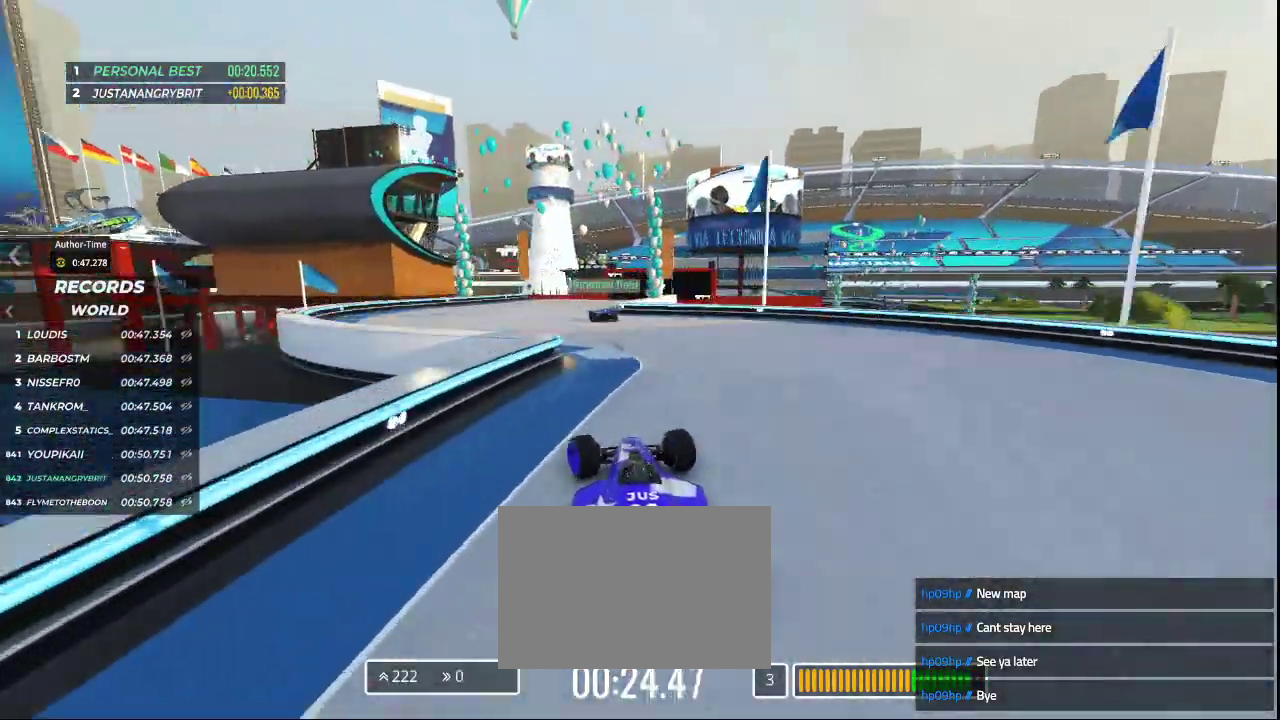
{"keys": ["right", "up"], "events": [[33, "left", "up"], [333, "right", "down"]]}
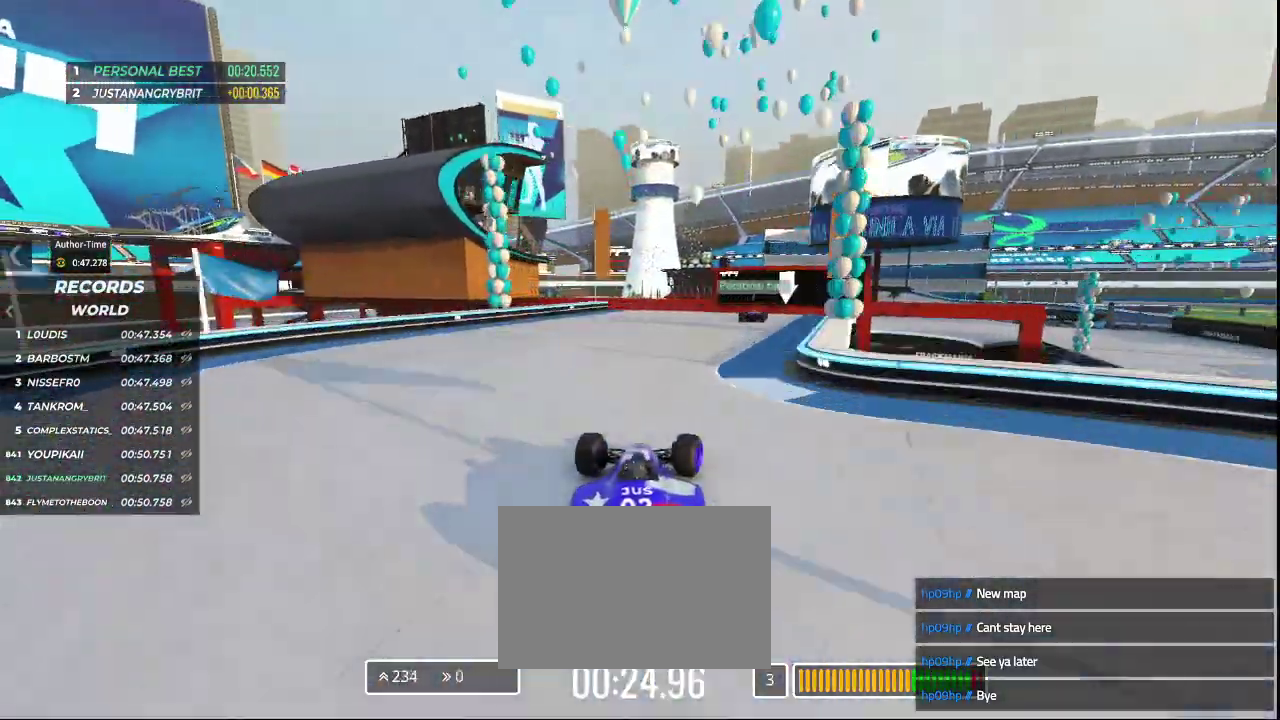
{"keys": ["up"], "events": [[233, "right", "up"]]}
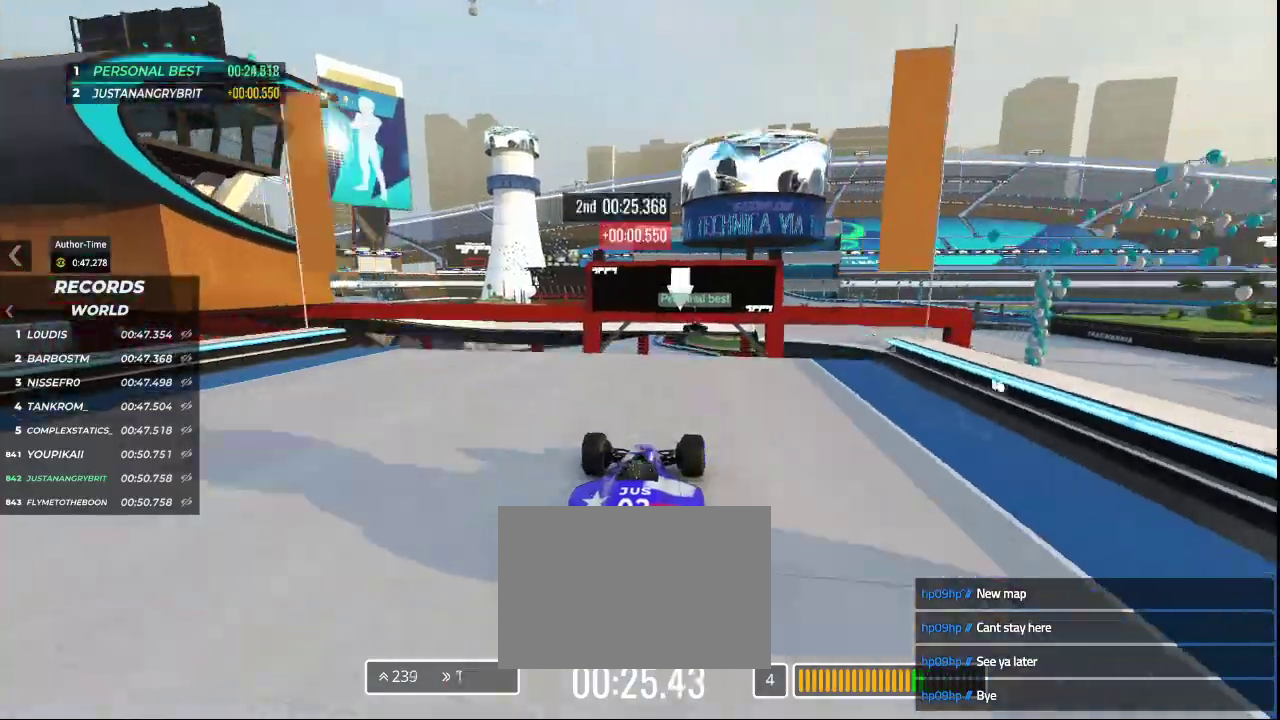
{"keys": ["up"], "events": []}
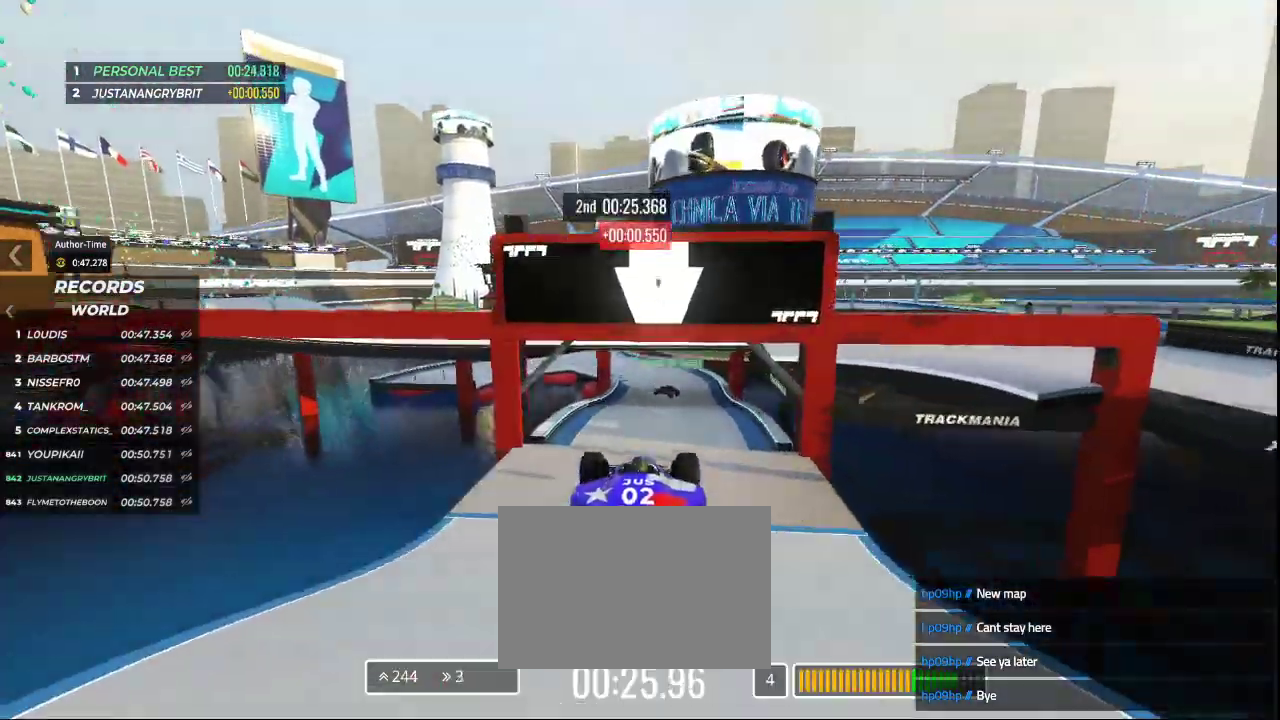
{"keys": ["up"], "events": [[167, "down", "down"], [333, "down", "up"]]}
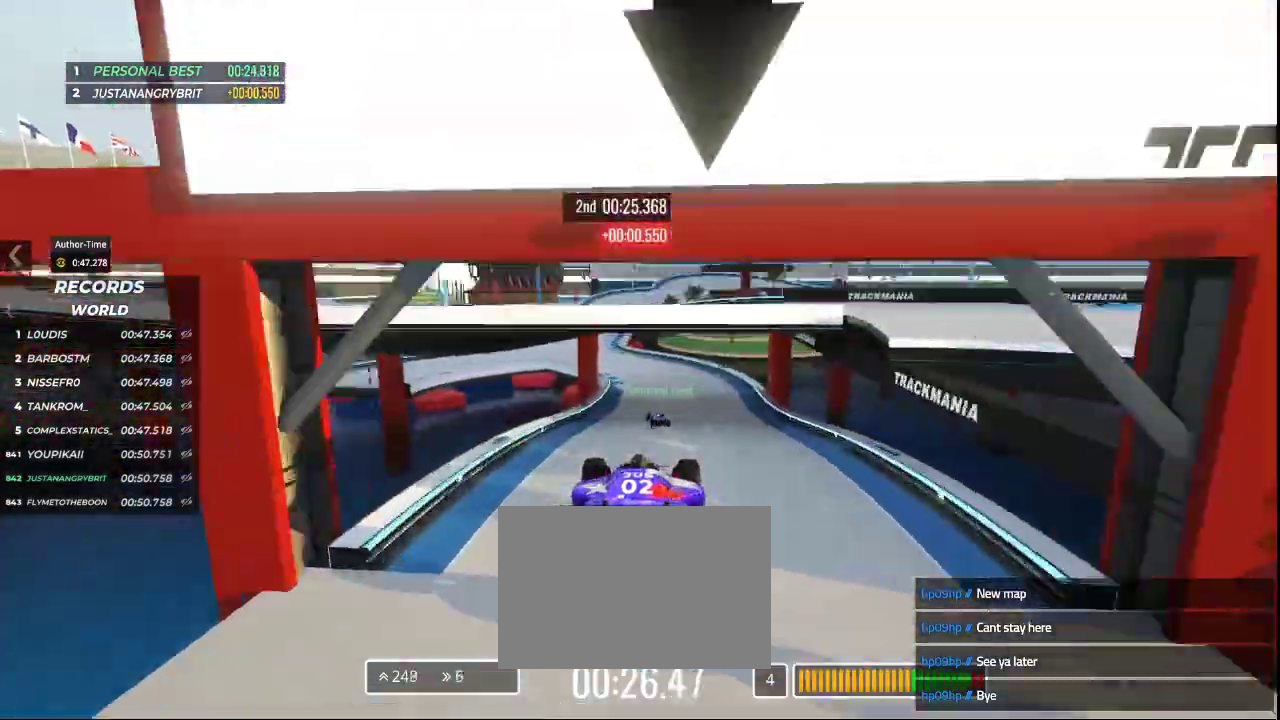
{"keys": ["left", "up"], "events": [[467, "left", "down"]]}
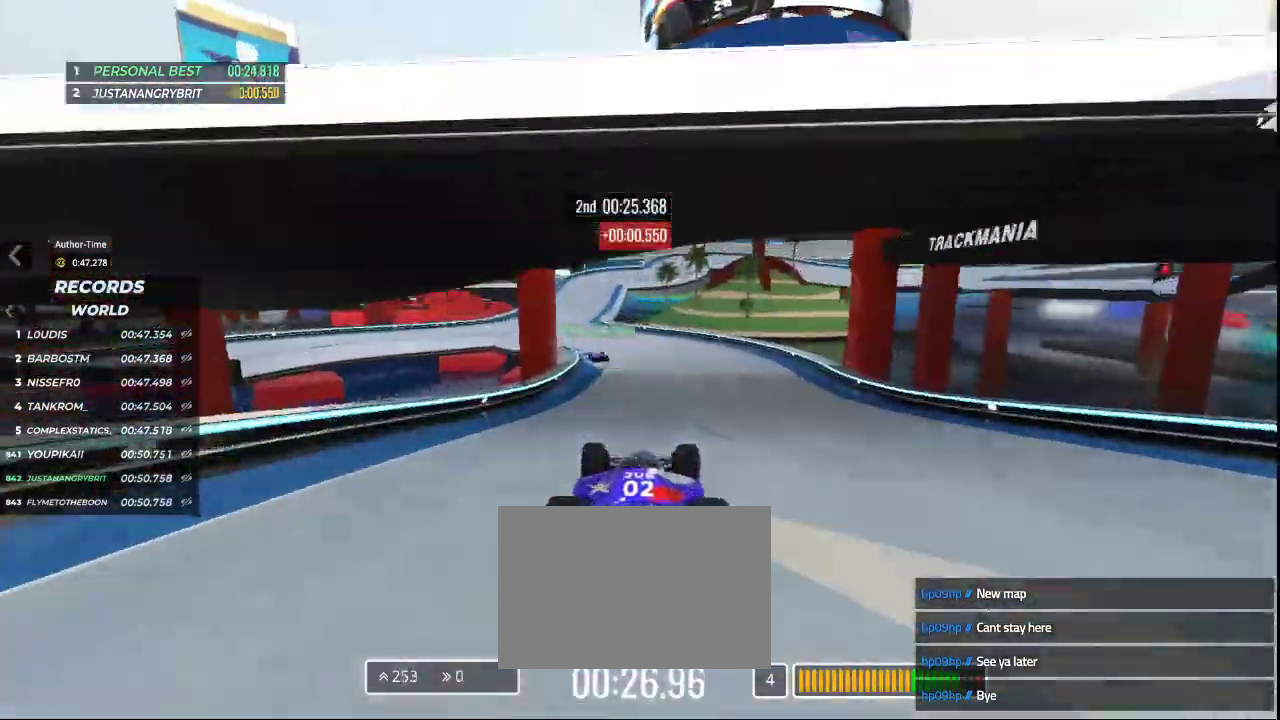
{"keys": ["left", "up"], "events": [[133, "left", "up"], [233, "left", "down"]]}
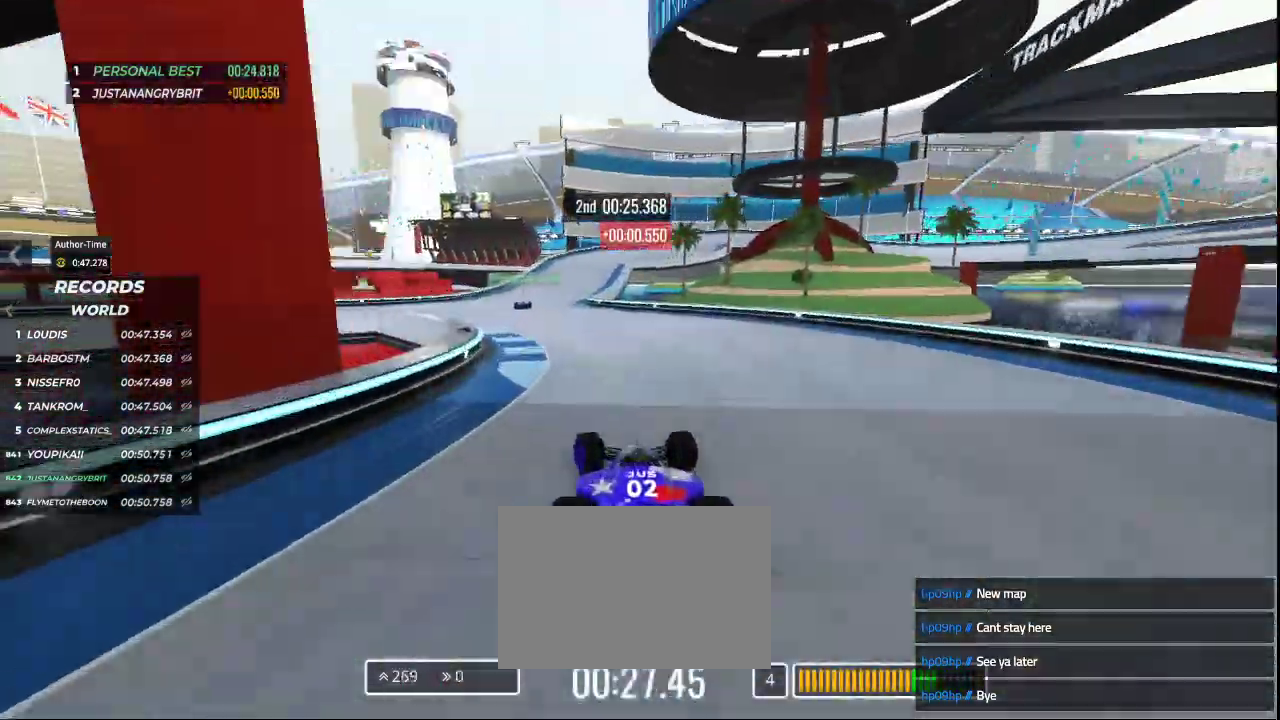
{"keys": ["right", "up"], "events": [[267, "left", "up"], [467, "right", "down"]]}
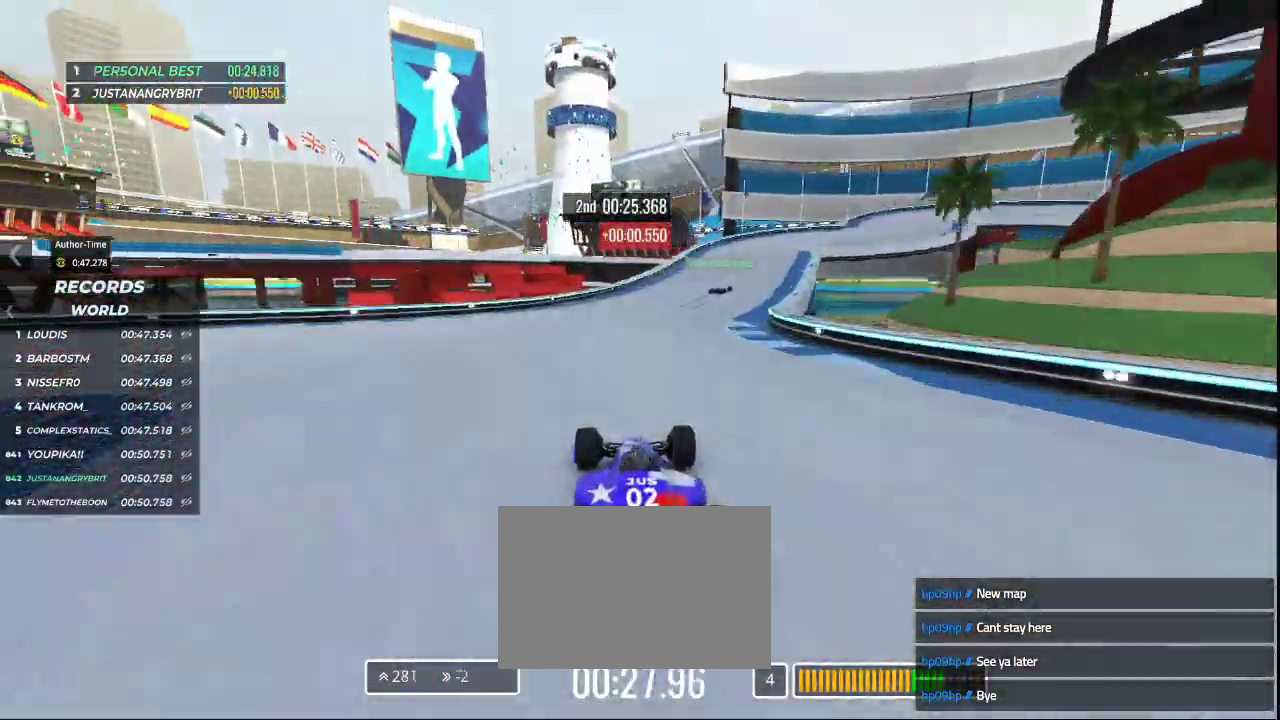
{"keys": ["right", "up"], "events": []}
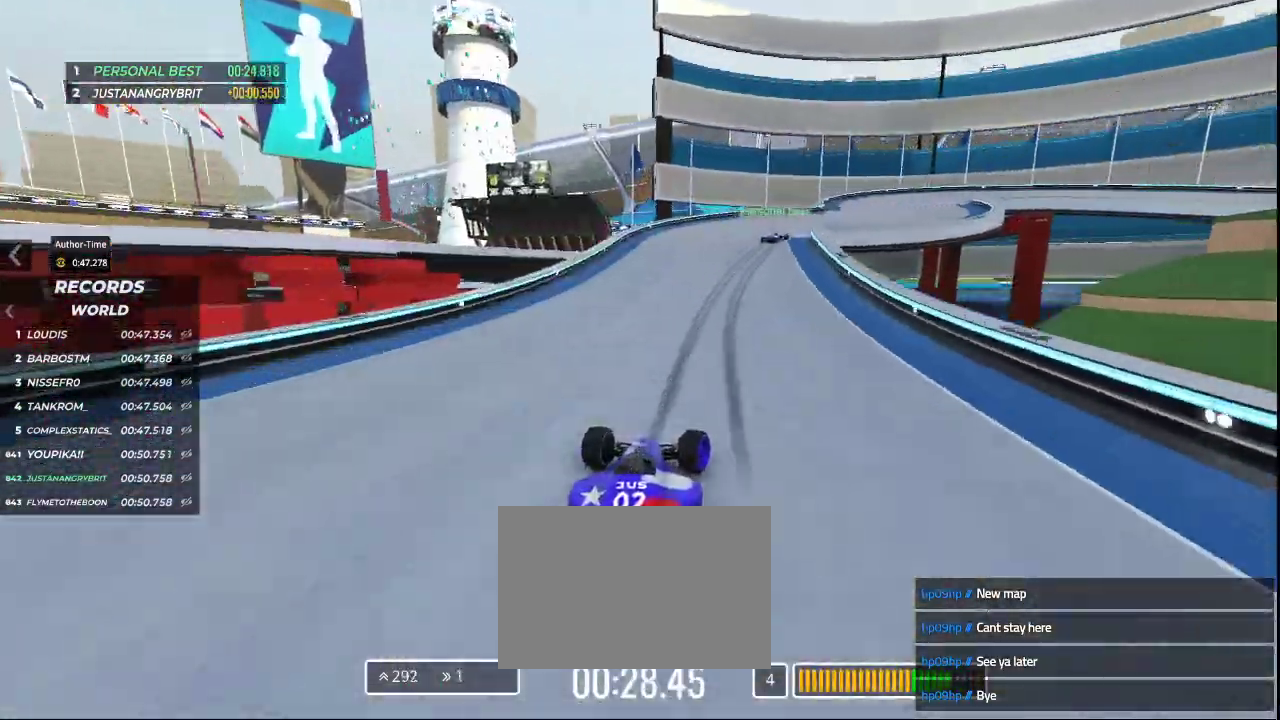
{"keys": ["down", "right", "up"], "events": [[167, "down", "down"]]}